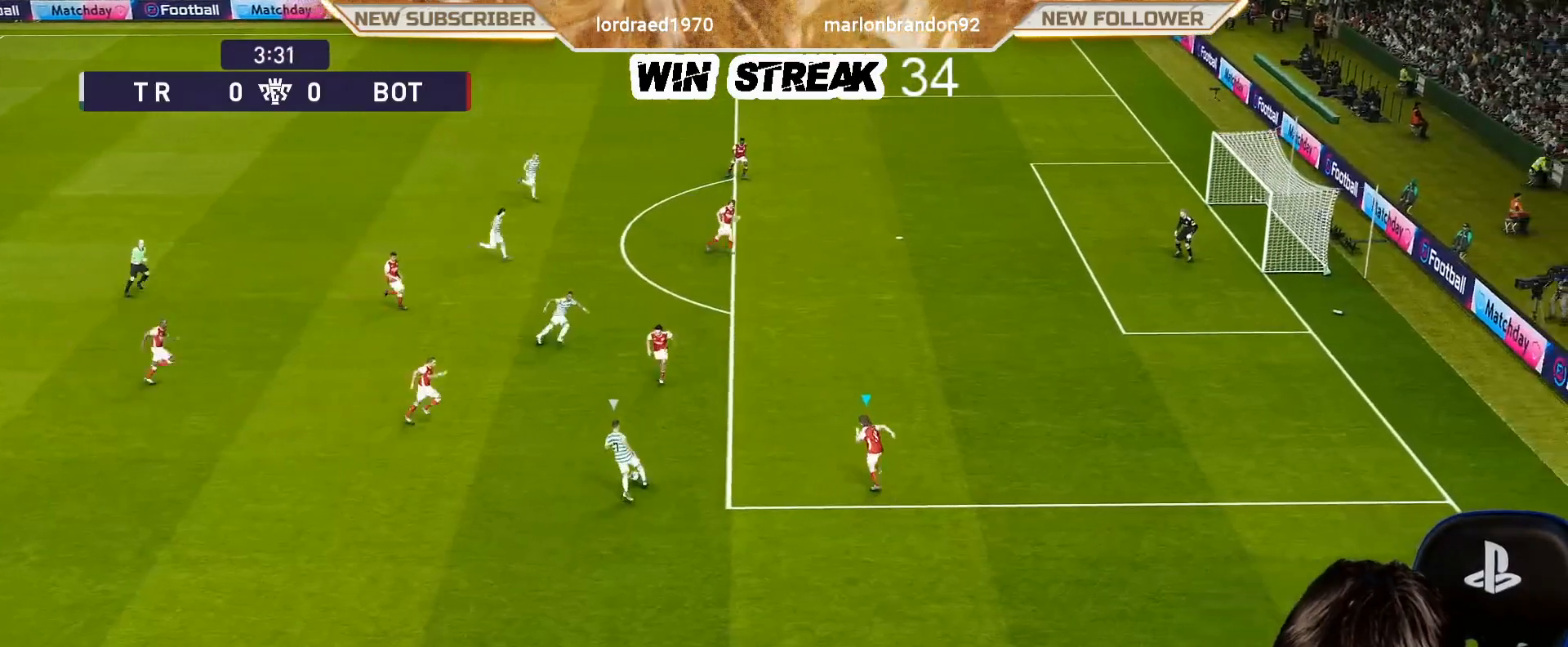
Gameplay with a controller (PlayStation layout); each line is a JSON object with the inputs held at the frame after it. "events" lists button and stick changes between this image and that frame as [ms after this image, input, new state], when the widget could be followed in between.
{"buttons": ["SQUARE", "R1"], "left_stick": "up", "right_stick": "center", "events": []}
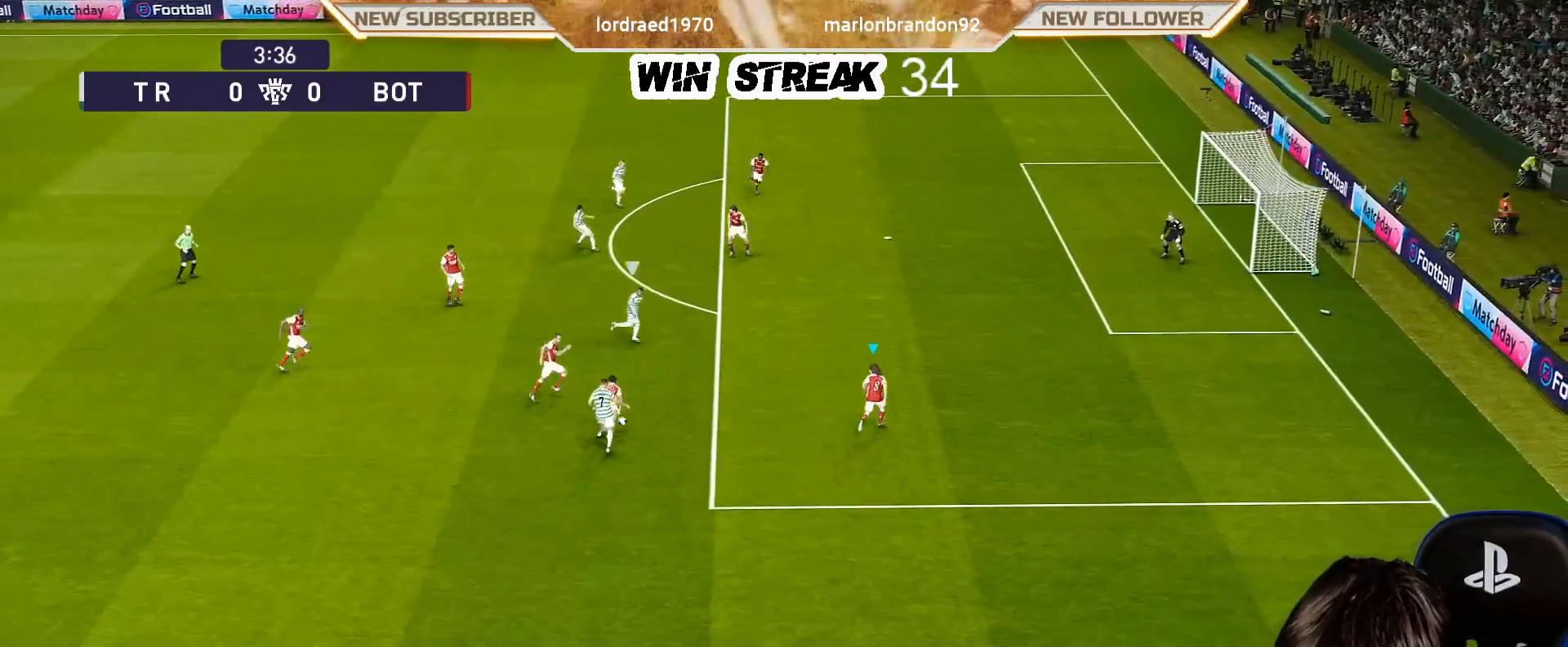
{"buttons": ["SQUARE", "R1"], "left_stick": "up", "right_stick": "center", "events": []}
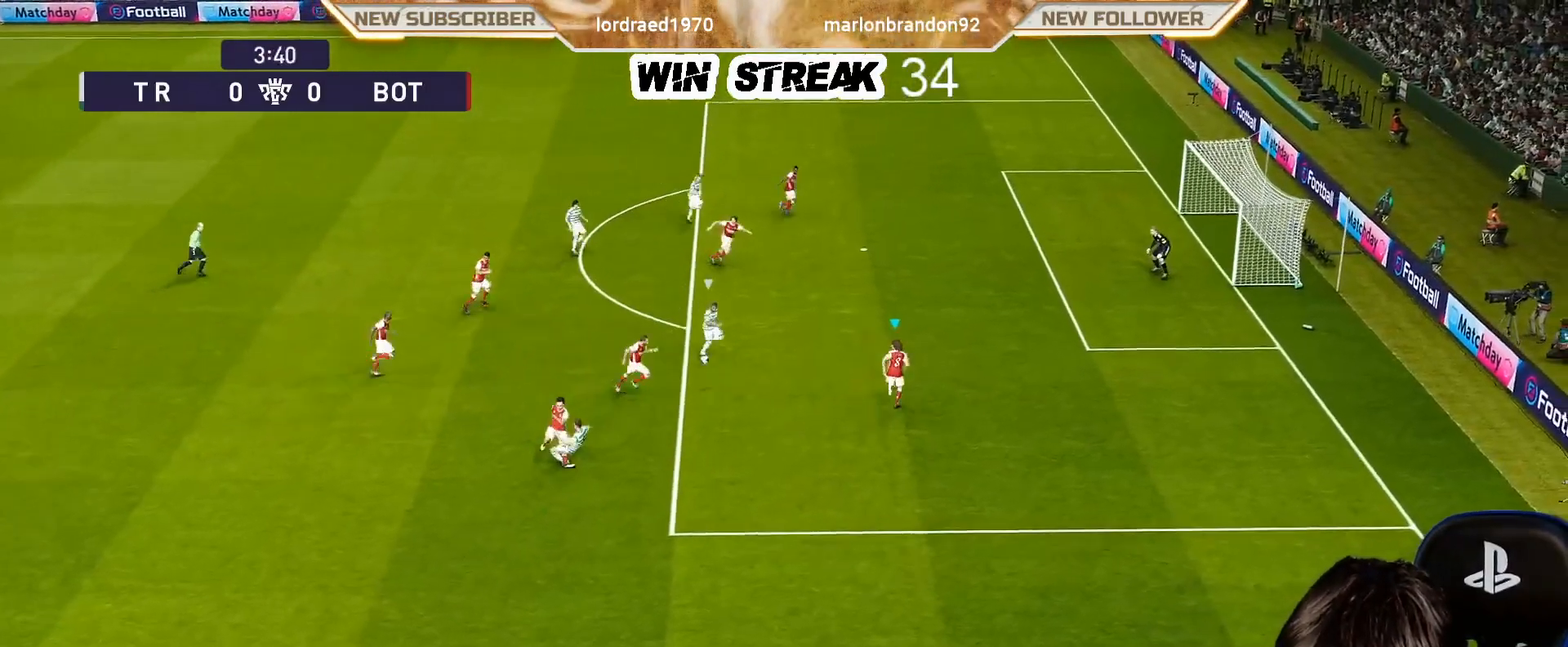
{"buttons": ["CROSS", "SQUARE", "R1"], "left_stick": "up", "right_stick": "center", "events": [[383, "CROSS", "down"]]}
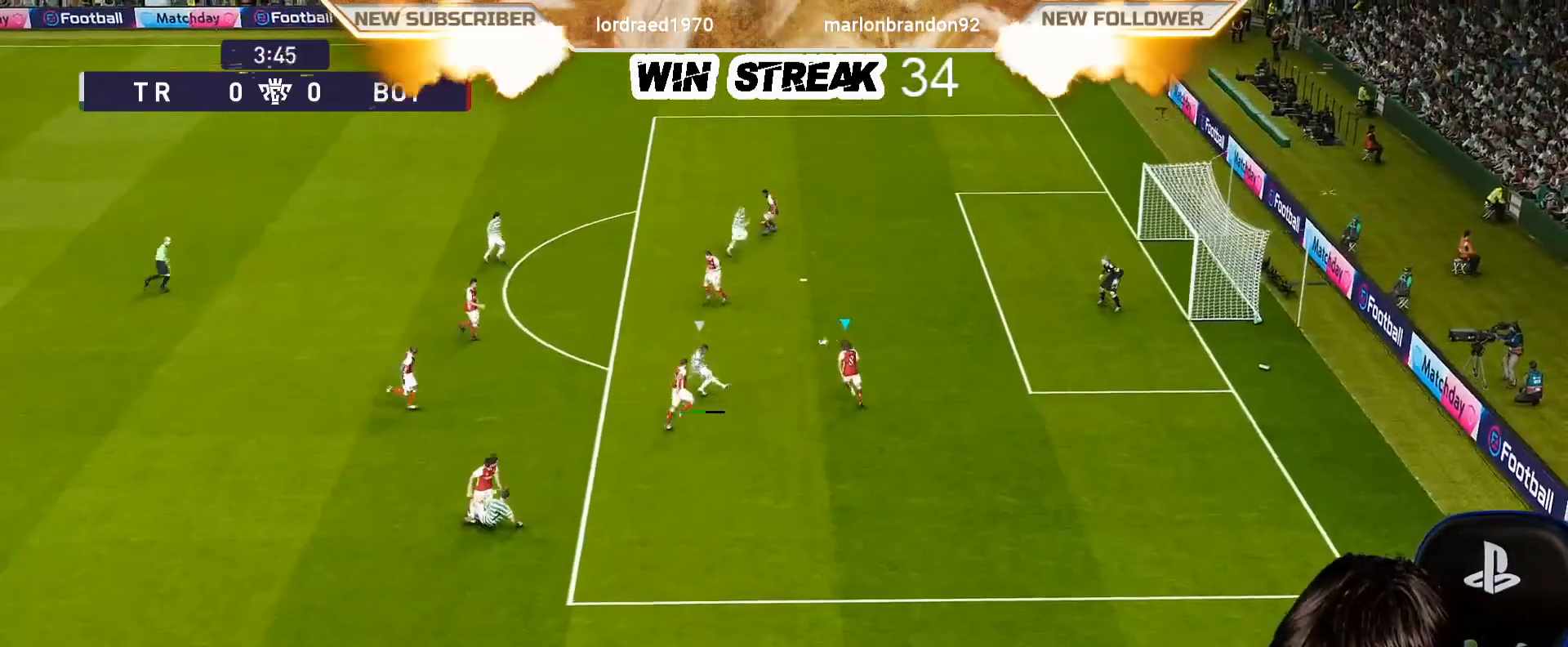
{"buttons": ["CROSS", "SQUARE", "R1"], "left_stick": "left", "right_stick": "center", "events": [[33, "left_stick", "up-left"], [167, "L1", "down"], [167, "left_stick", "left"], [283, "L1", "up"]]}
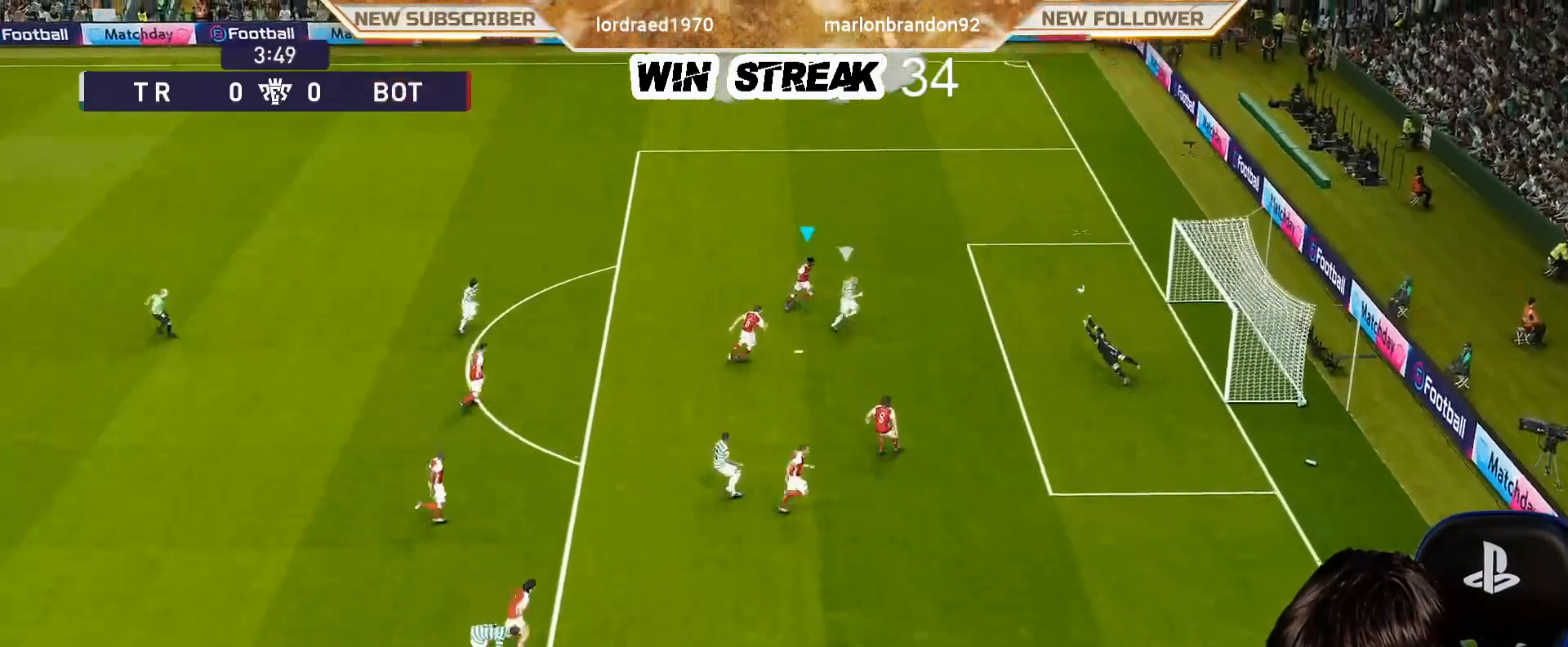
{"buttons": ["CROSS", "SQUARE", "R1"], "left_stick": "up", "right_stick": "center", "events": [[150, "left_stick", "up-left"], [250, "left_stick", "up"]]}
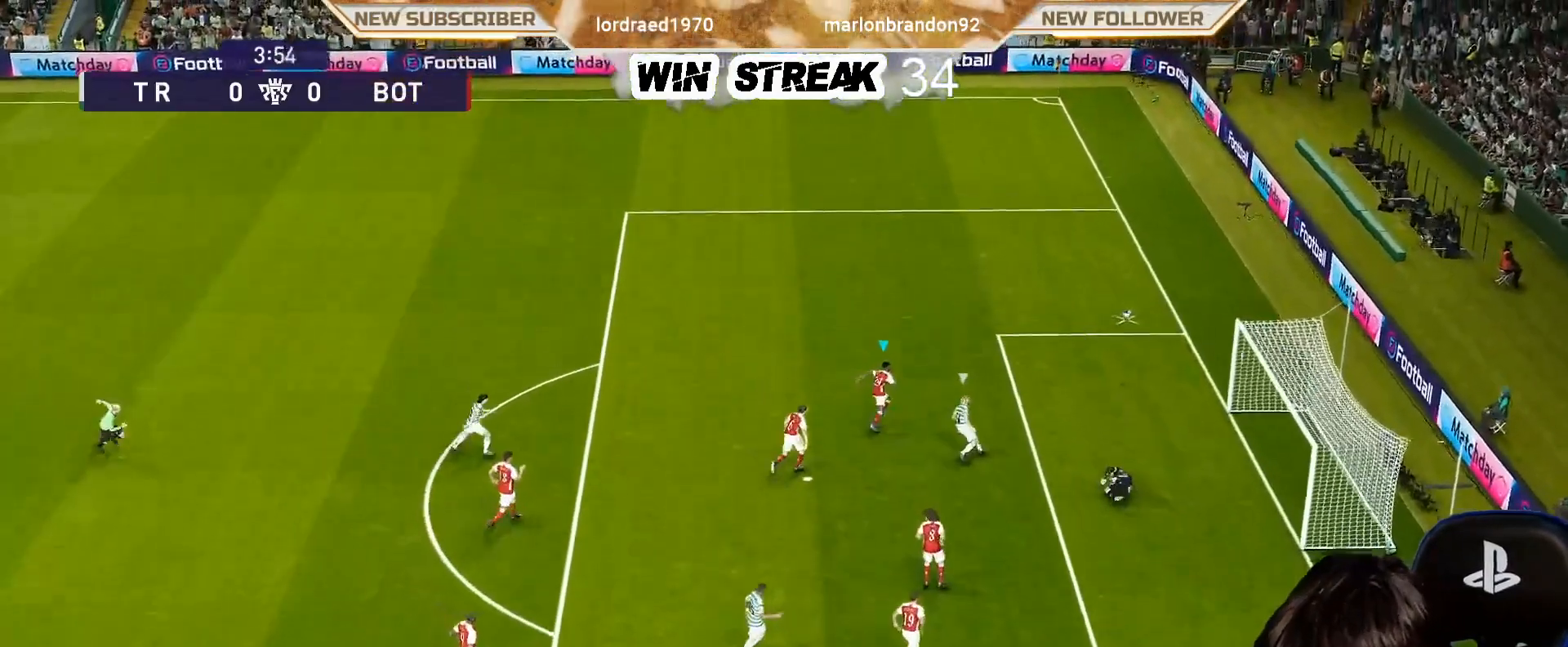
{"buttons": ["R1"], "left_stick": "up", "right_stick": "center", "events": [[367, "CROSS", "up"], [367, "SQUARE", "up"]]}
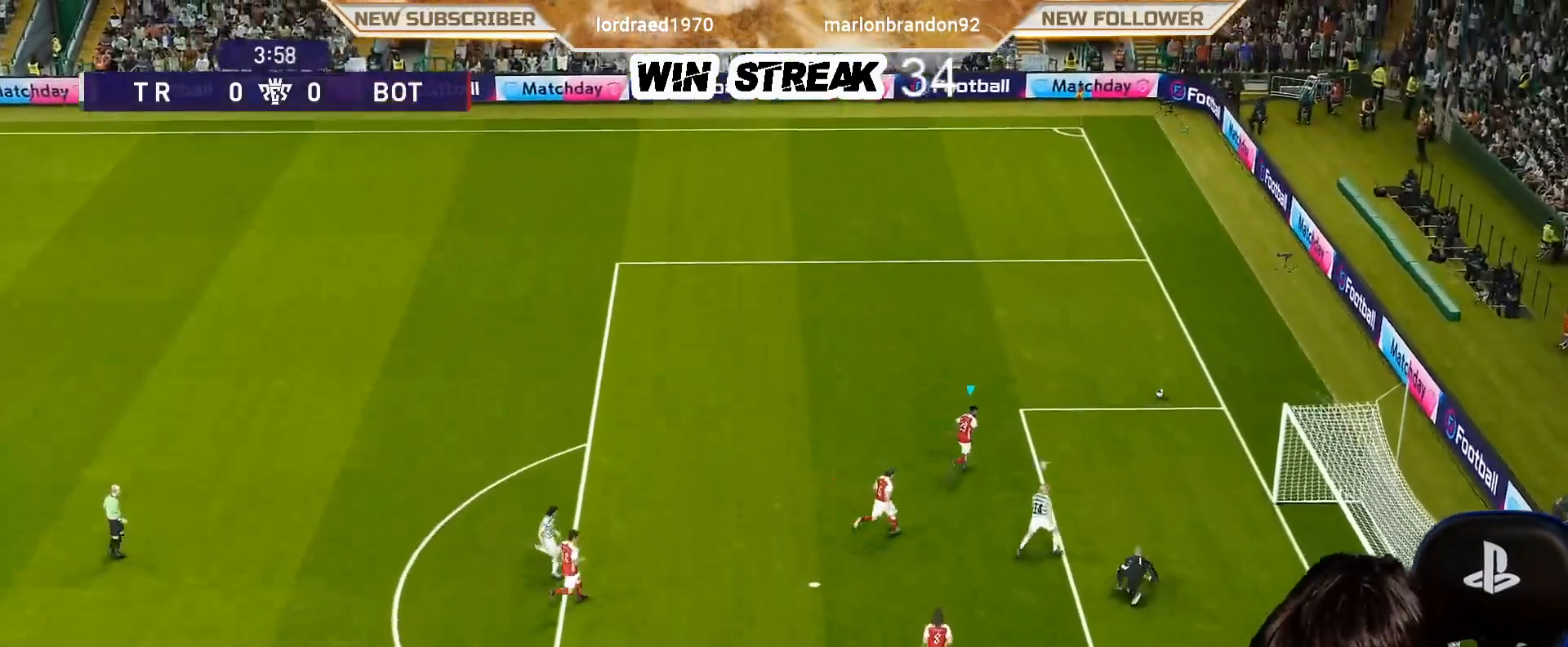
{"buttons": ["R1"], "left_stick": "up", "right_stick": "center", "events": []}
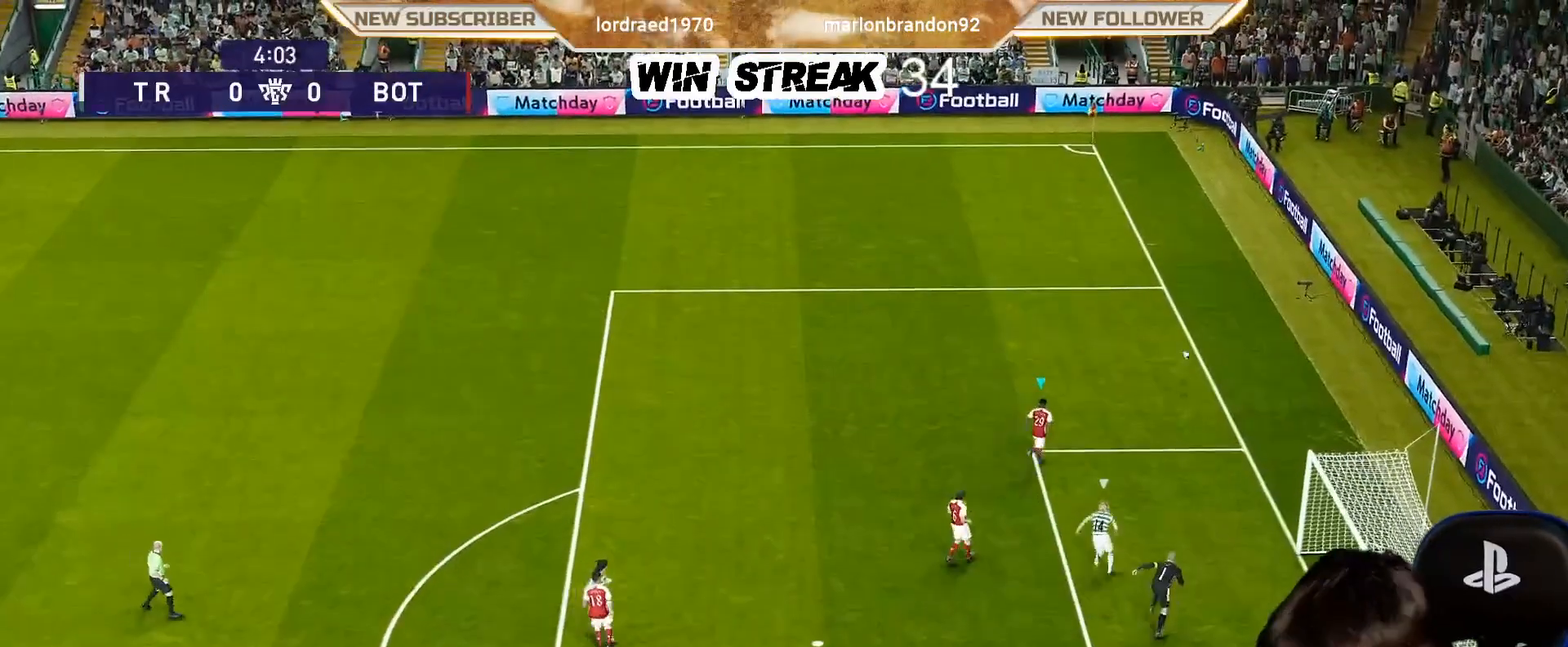
{"buttons": ["L2", "R1"], "left_stick": "up", "right_stick": "center", "events": [[333, "L2", "down"], [367, "SQUARE", "down"], [467, "SQUARE", "up"]]}
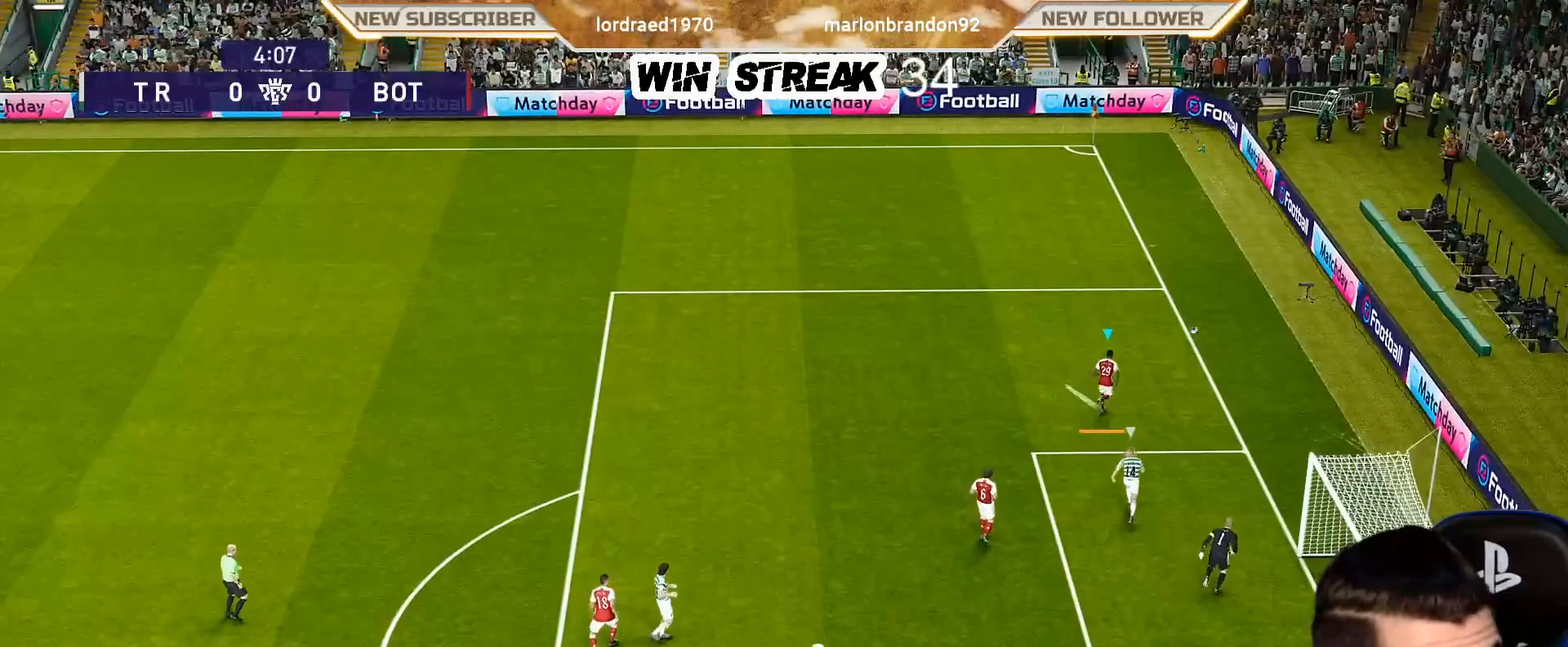
{"buttons": [], "left_stick": "center", "right_stick": "center", "events": [[17, "L2", "up"], [117, "R1", "up"], [183, "left_stick", "center"]]}
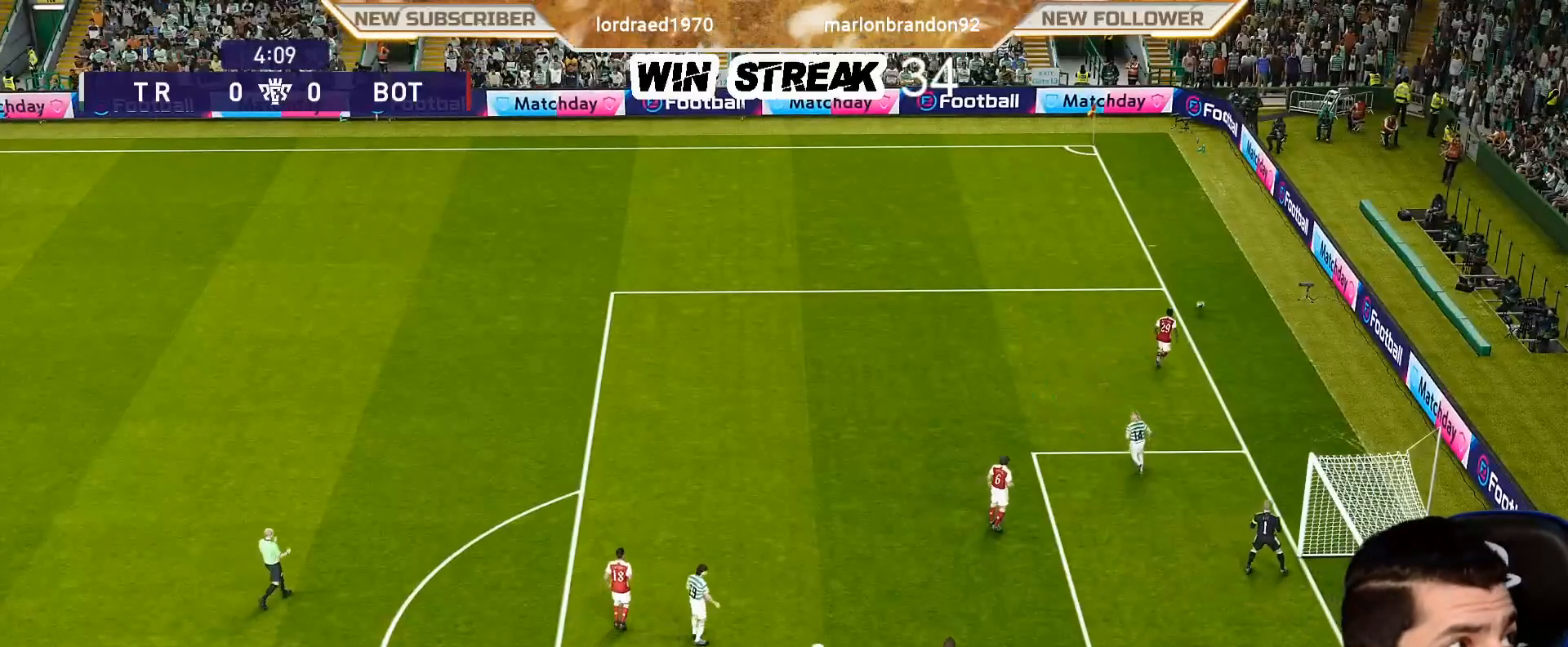
{"buttons": [], "left_stick": "center", "right_stick": "center", "events": []}
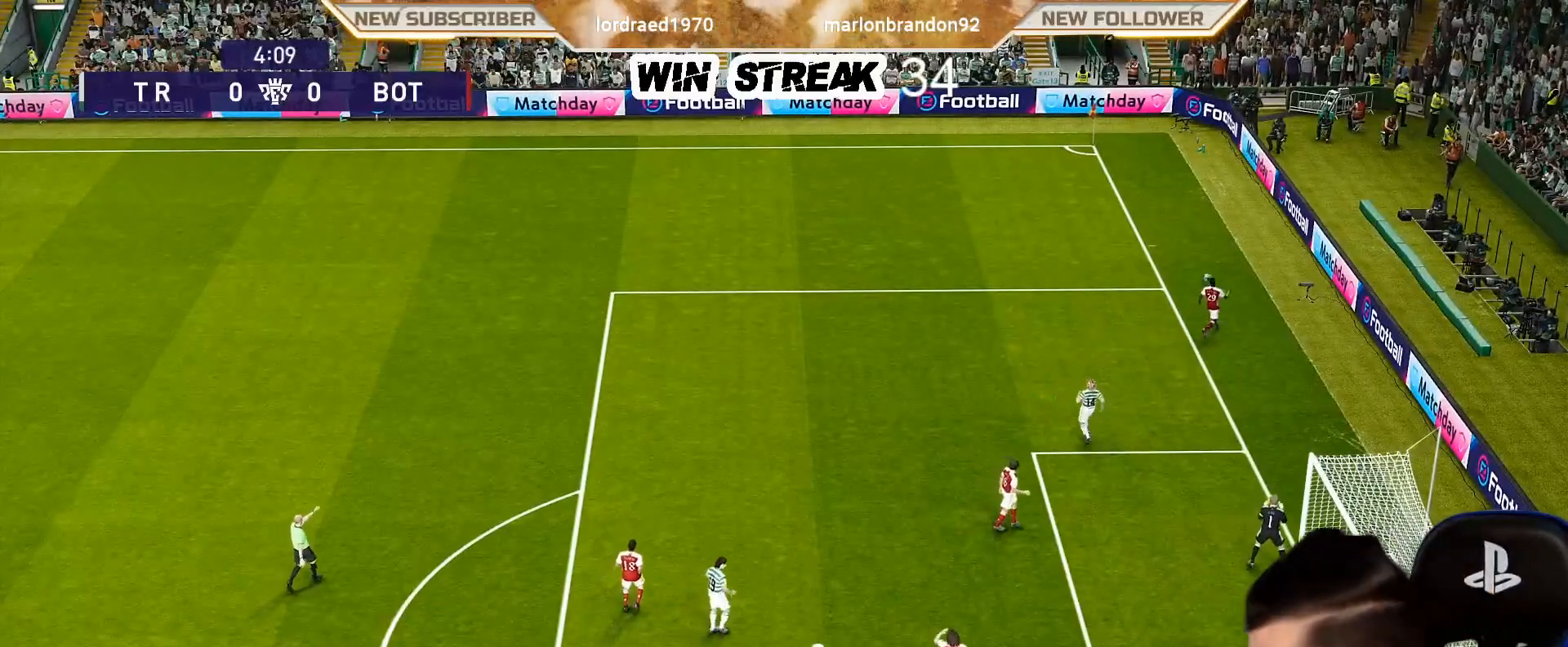
{"buttons": [], "left_stick": "center", "right_stick": "center", "events": []}
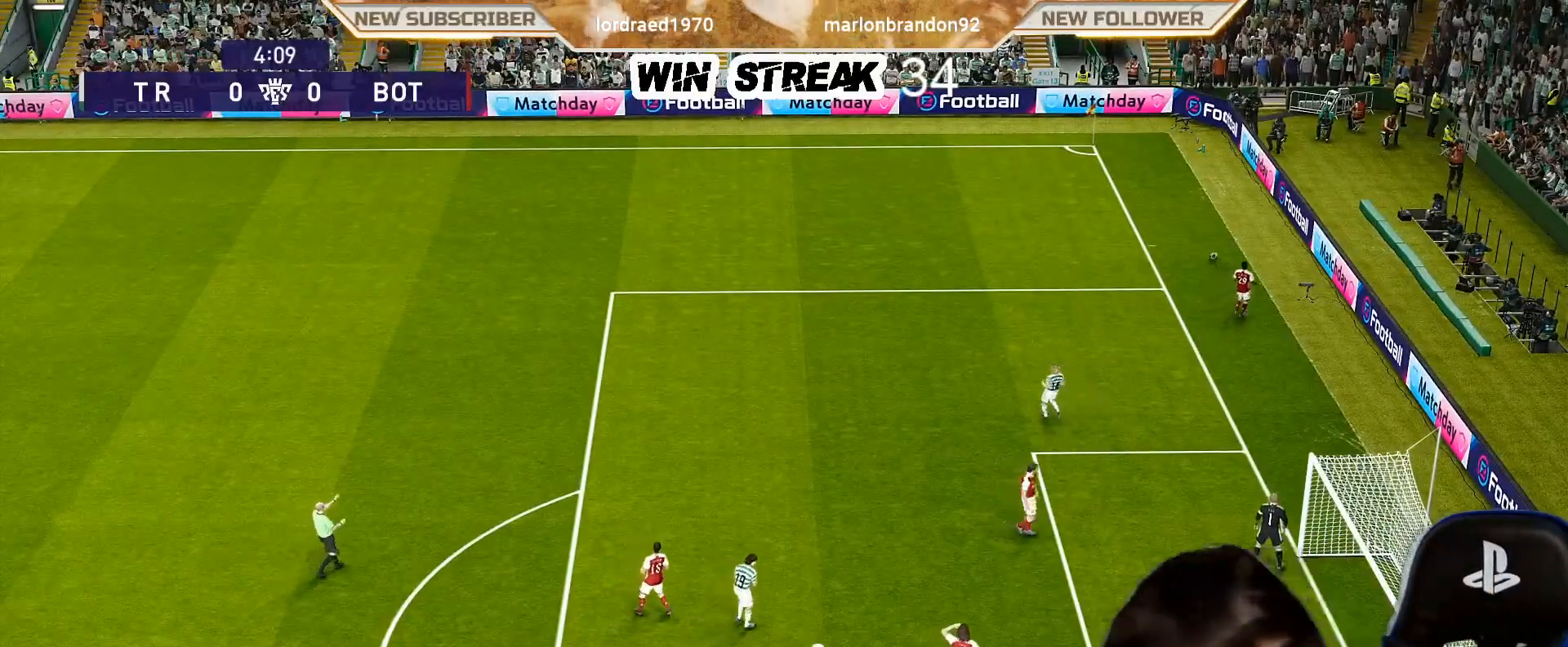
{"buttons": [], "left_stick": "center", "right_stick": "center", "events": []}
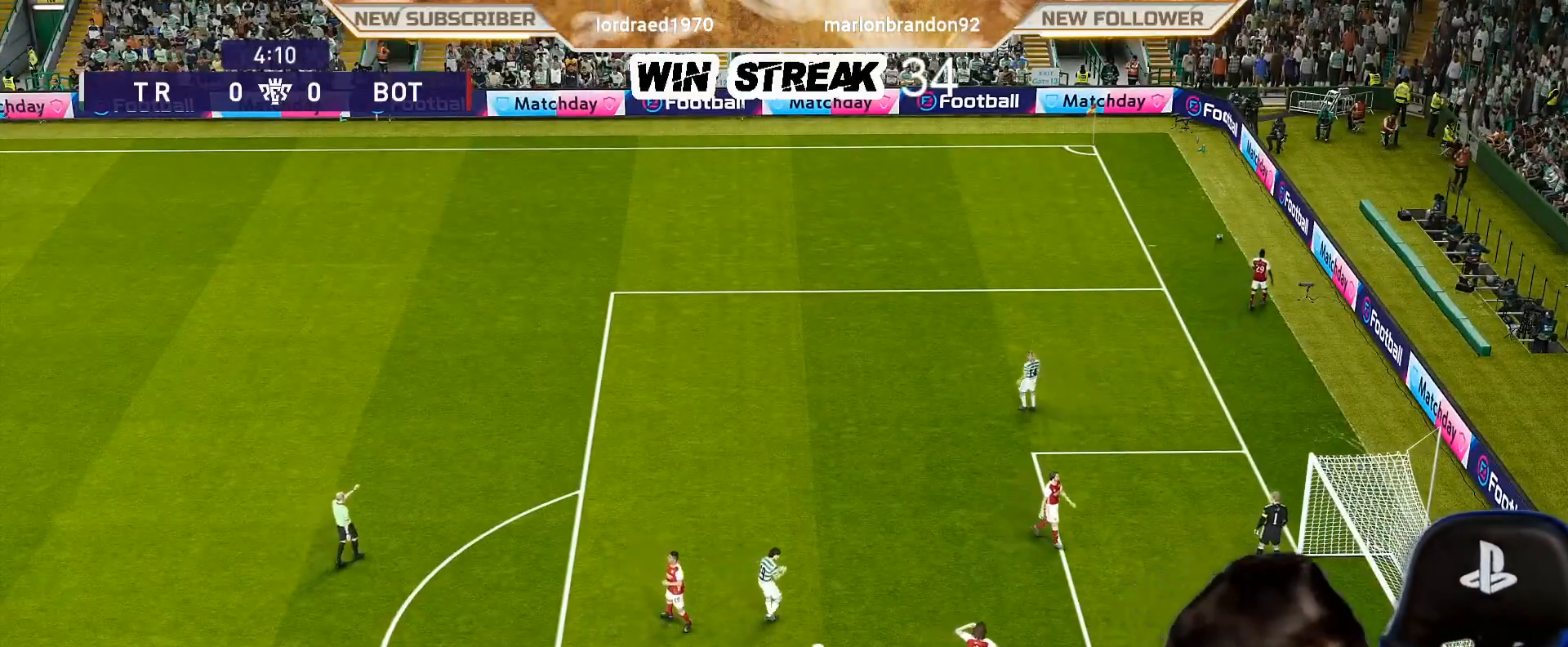
{"buttons": [], "left_stick": "center", "right_stick": "center", "events": []}
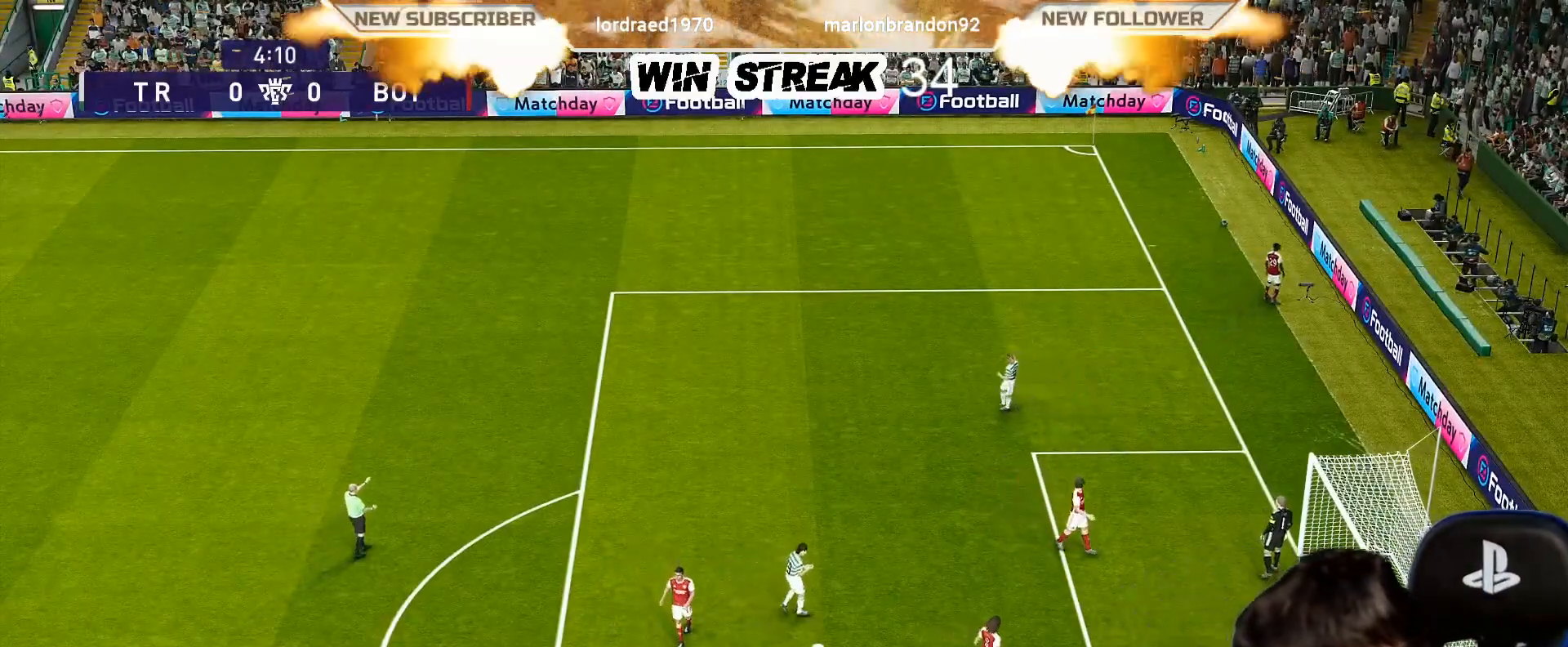
{"buttons": [], "left_stick": "center", "right_stick": "center", "events": []}
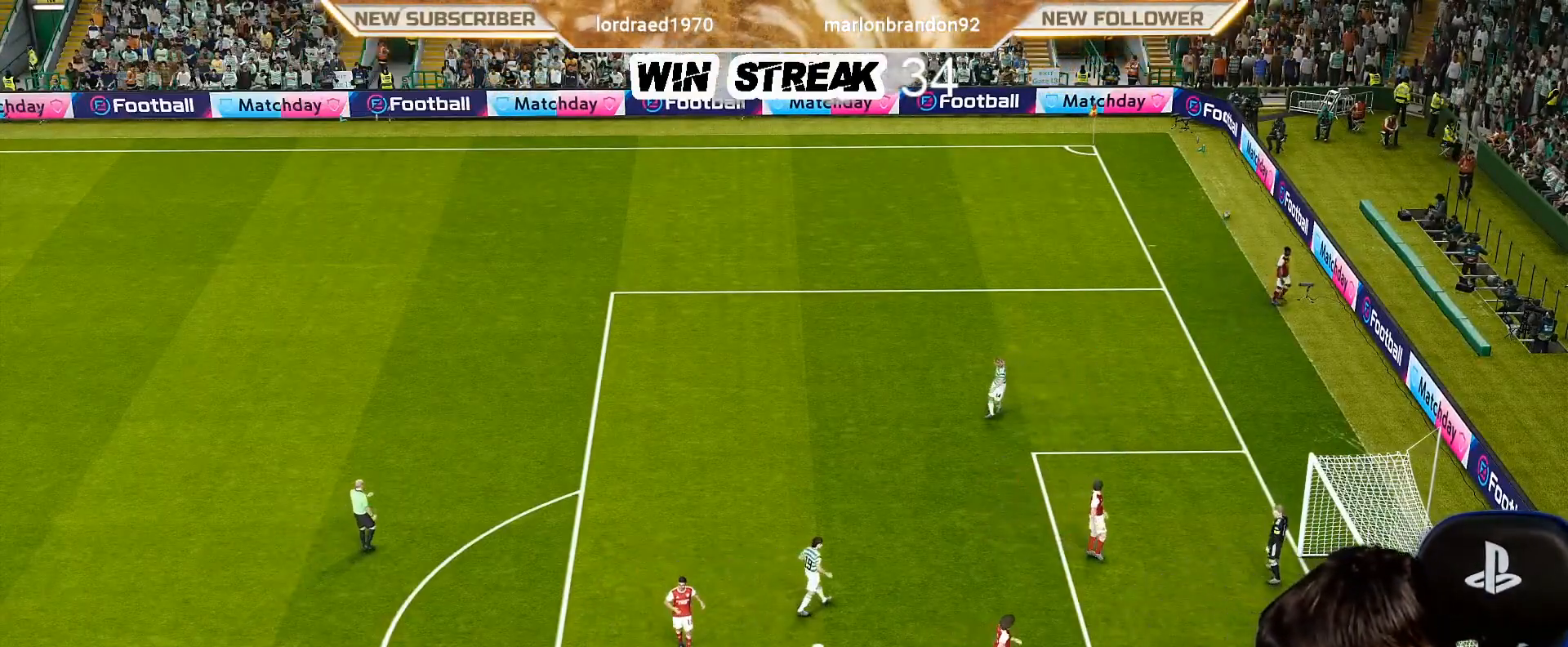
{"buttons": [], "left_stick": "center", "right_stick": "center", "events": []}
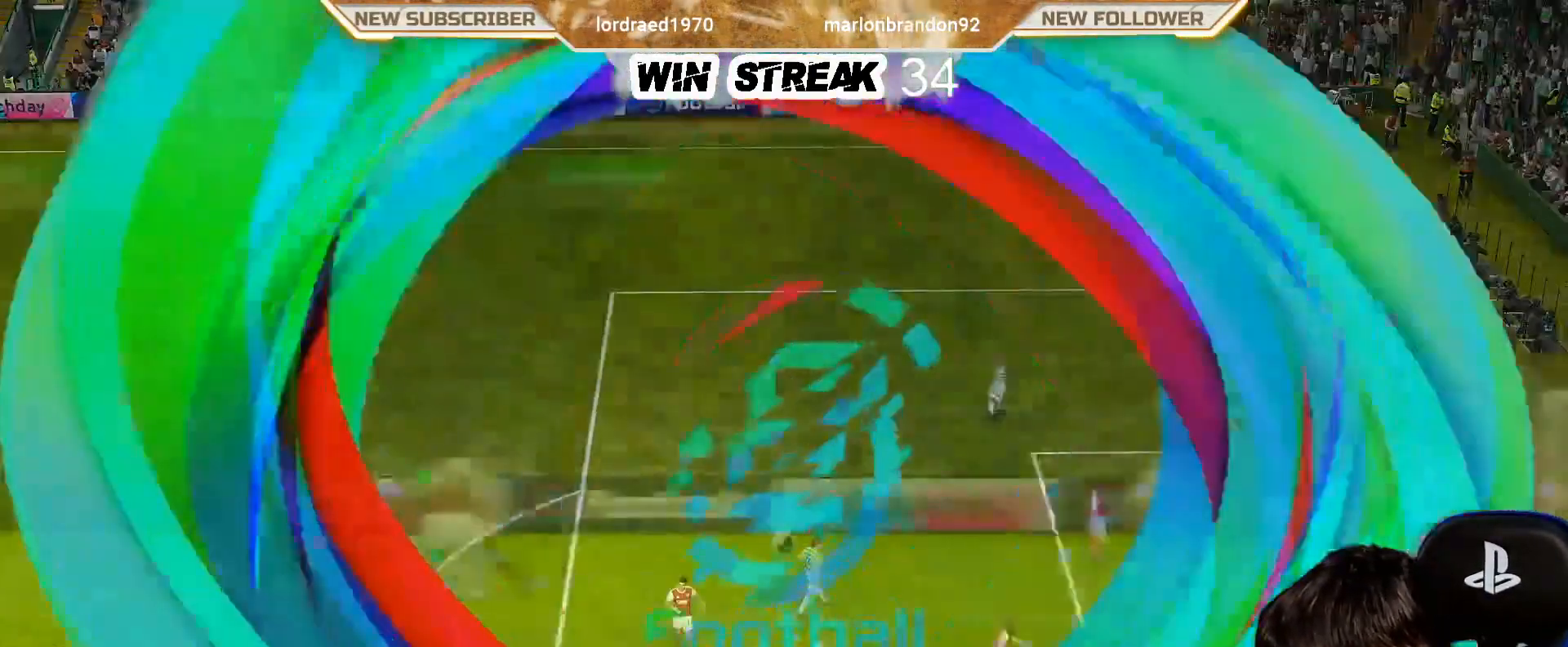
{"buttons": [], "left_stick": "center", "right_stick": "center", "events": []}
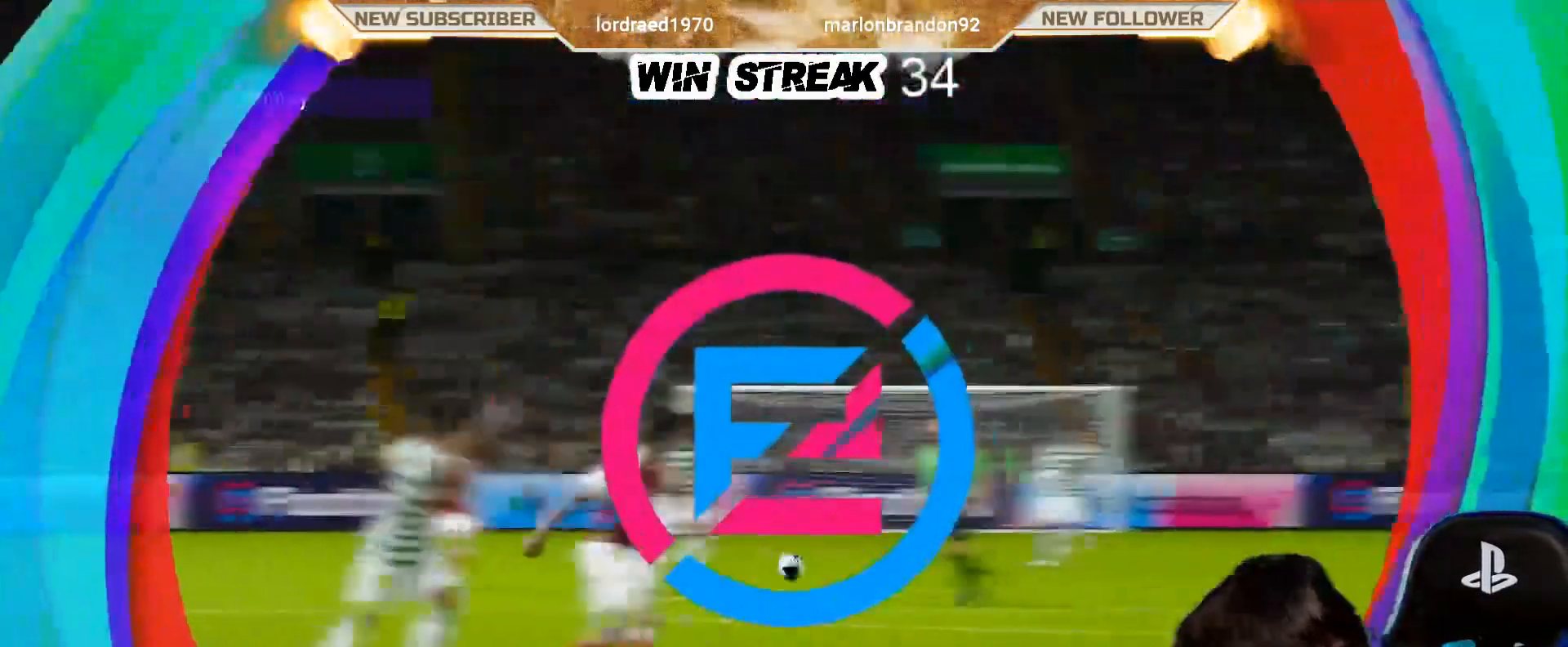
{"buttons": [], "left_stick": "center", "right_stick": "center", "events": [[117, "left_stick", "right"], [383, "left_stick", "center"]]}
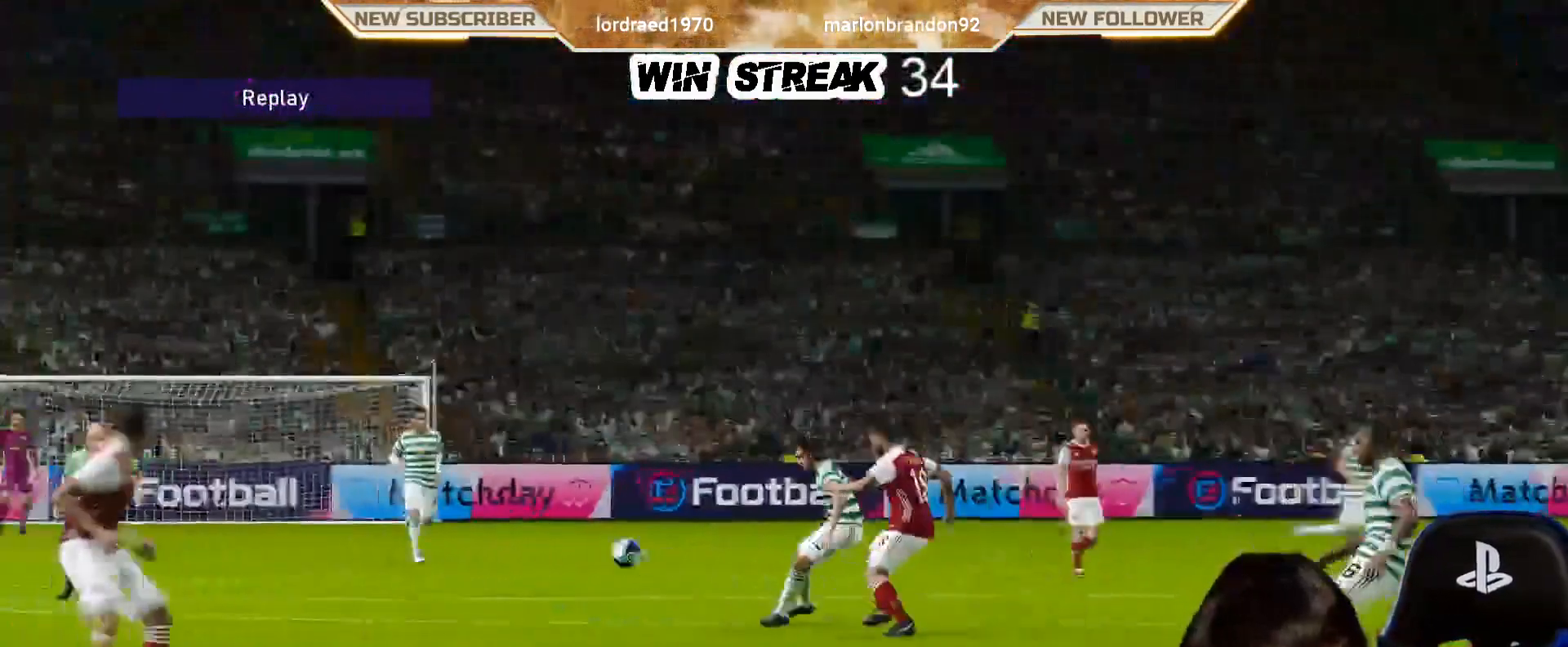
{"buttons": [], "left_stick": "center", "right_stick": "center", "events": []}
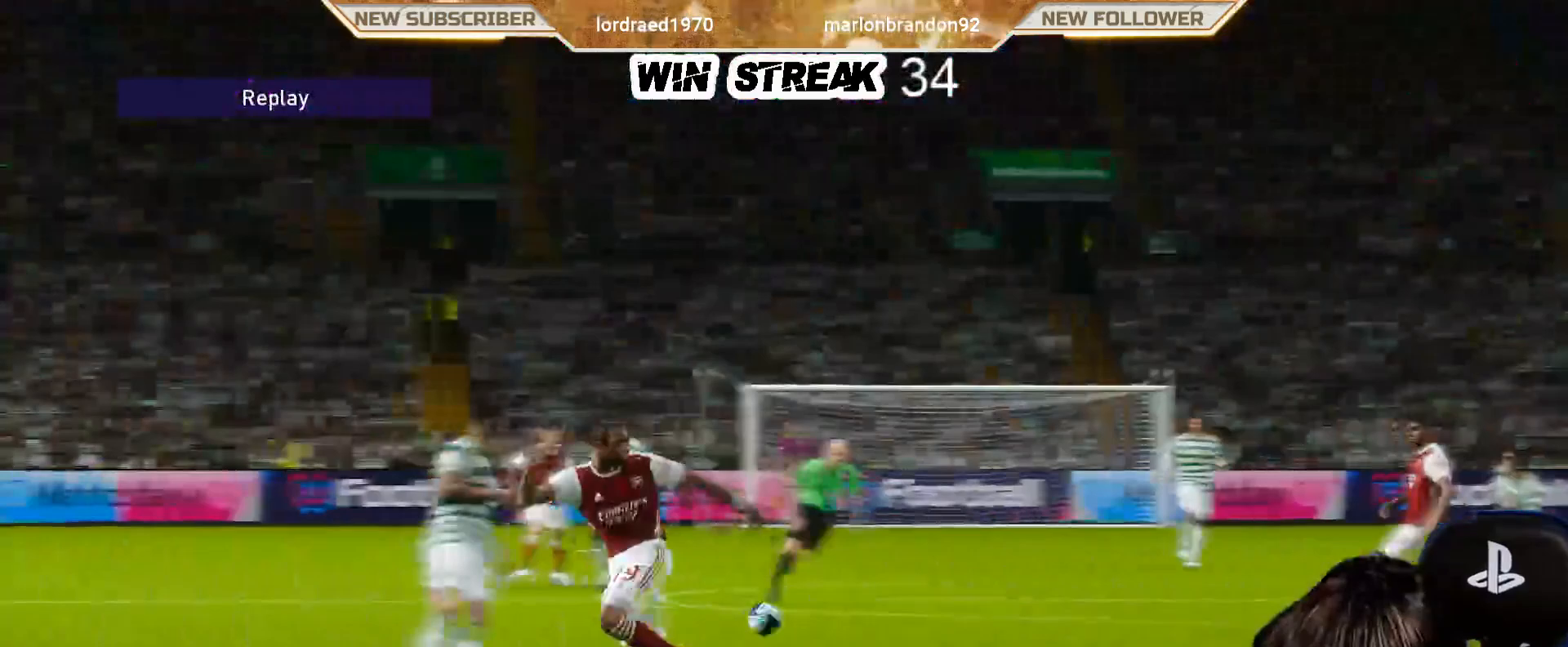
{"buttons": [], "left_stick": "center", "right_stick": "center", "events": [[183, "START", "down"], [300, "START", "up"]]}
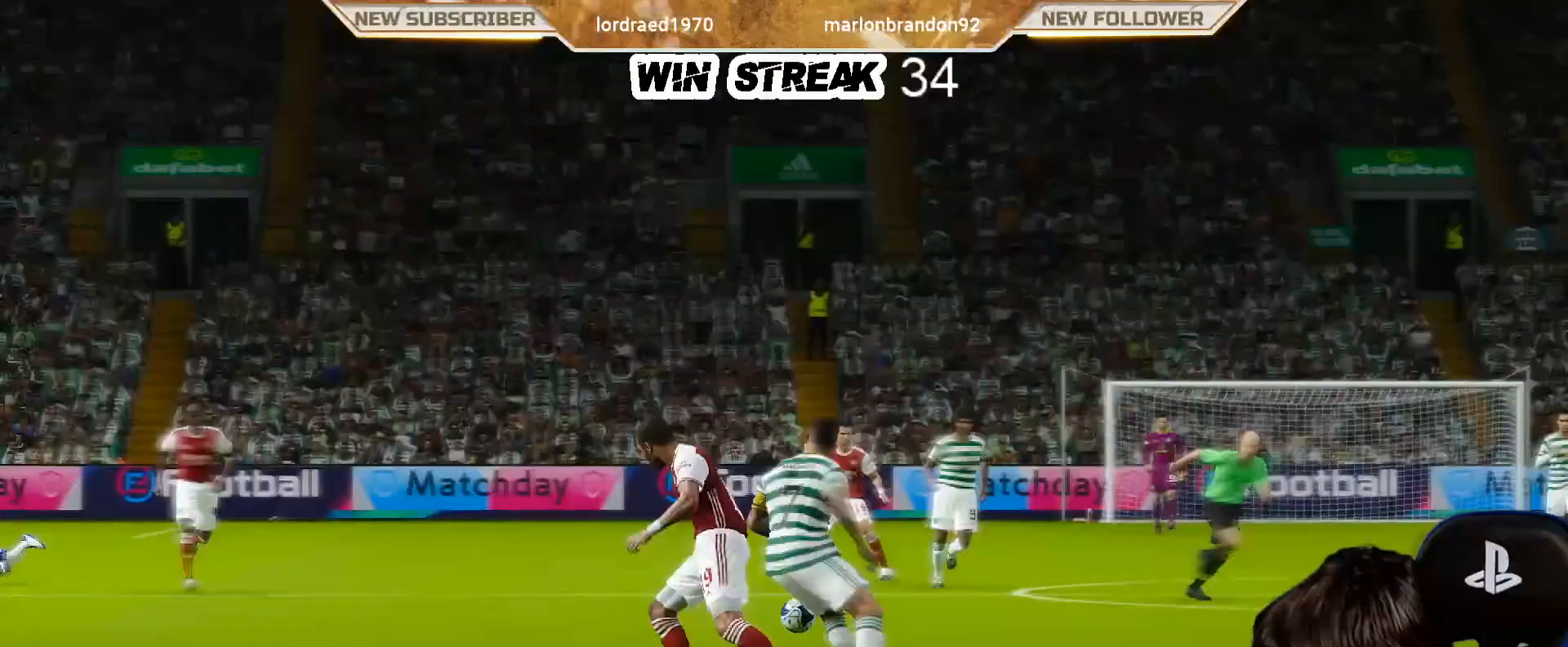
{"buttons": [], "left_stick": "center", "right_stick": "center", "events": []}
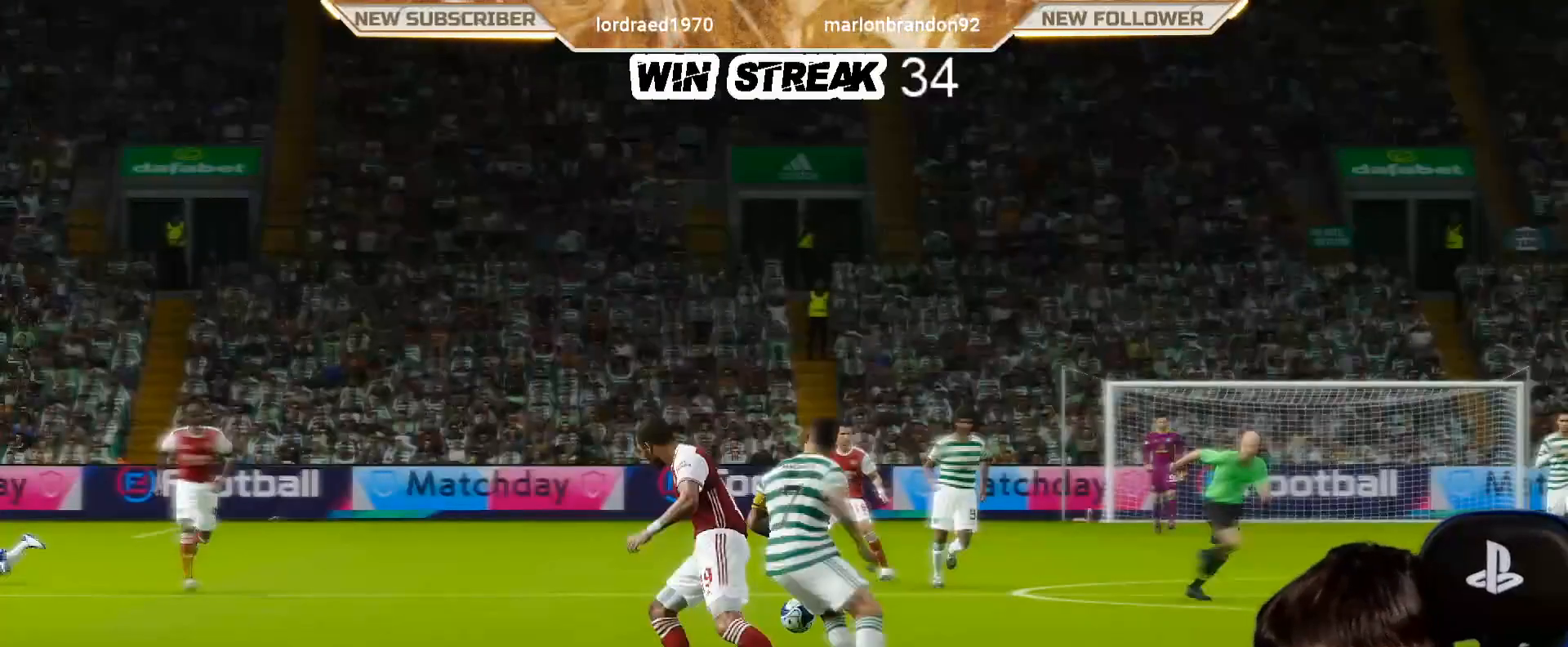
{"buttons": [], "left_stick": "center", "right_stick": "center", "events": []}
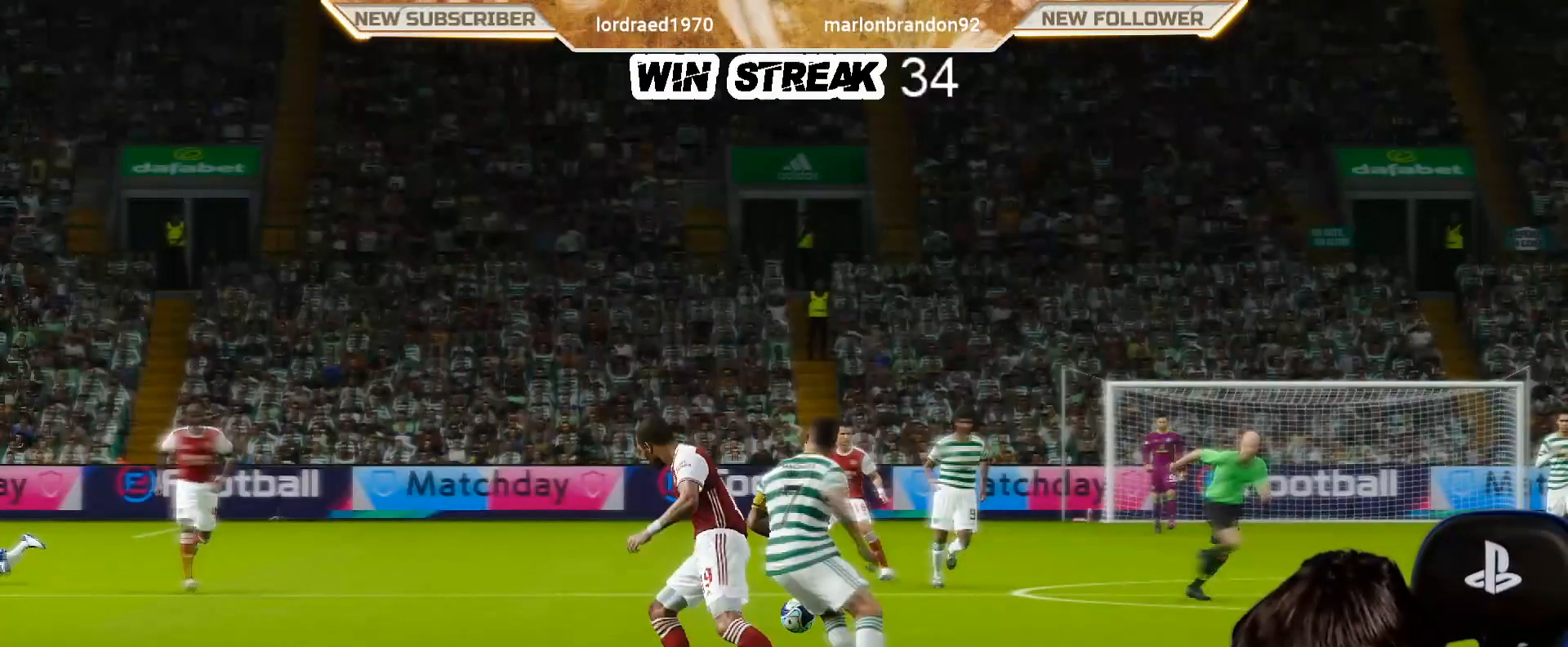
{"buttons": [], "left_stick": "center", "right_stick": "center", "events": []}
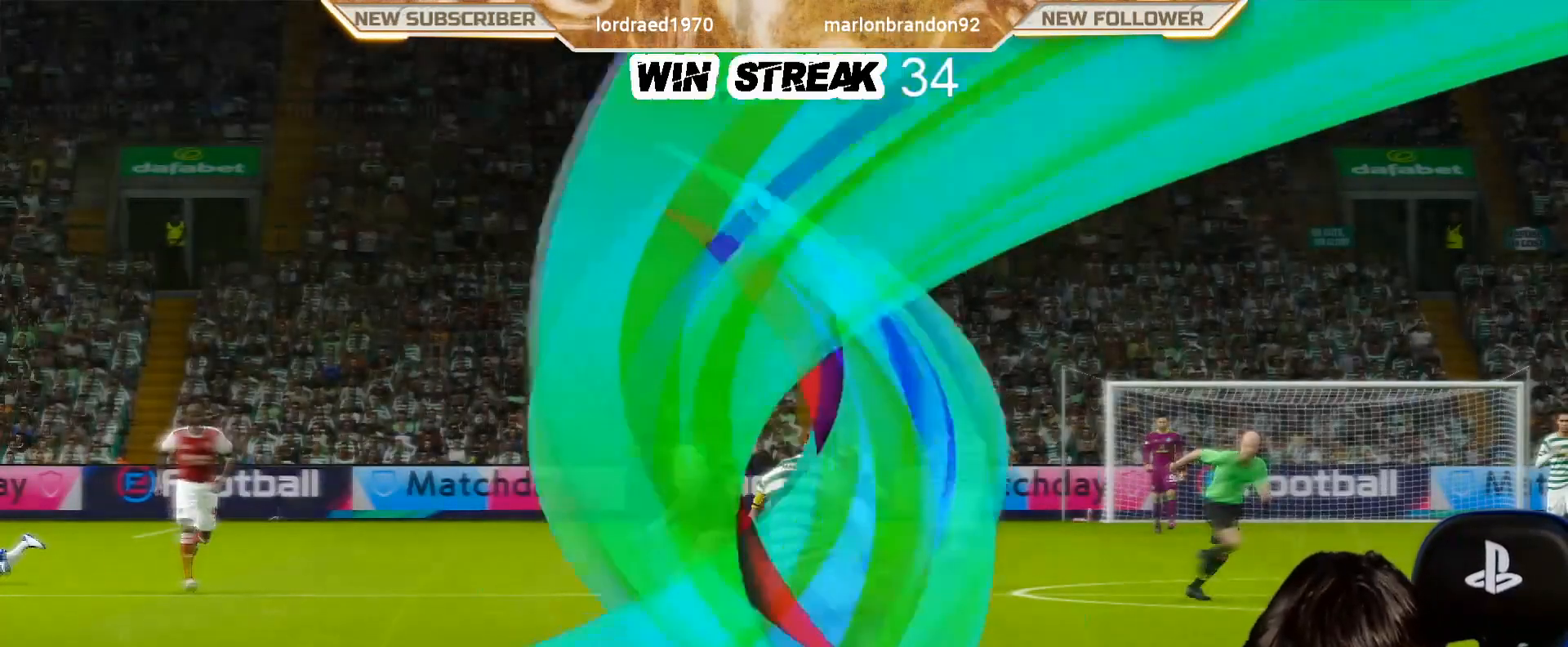
{"buttons": [], "left_stick": "right", "right_stick": "center", "events": [[383, "left_stick", "right"]]}
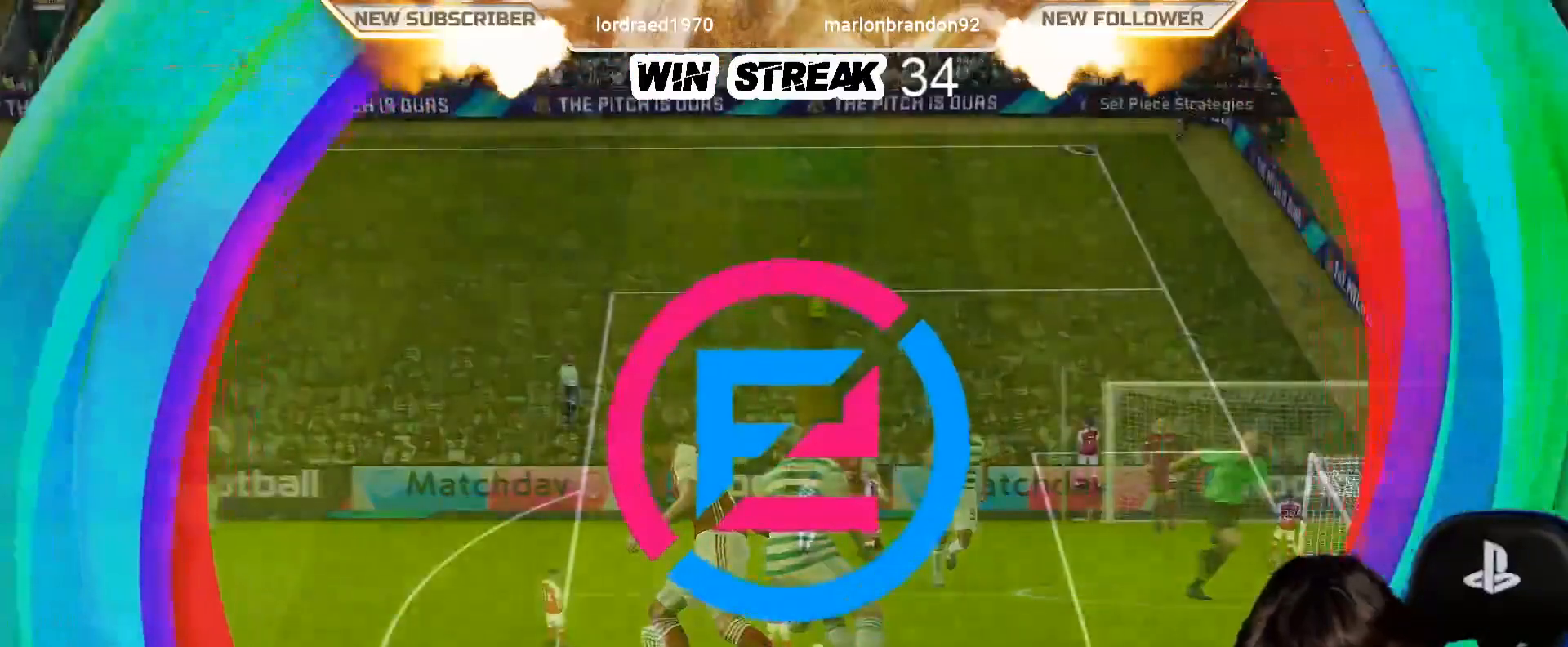
{"buttons": ["R1"], "left_stick": "right", "right_stick": "center", "events": [[117, "R1", "down"]]}
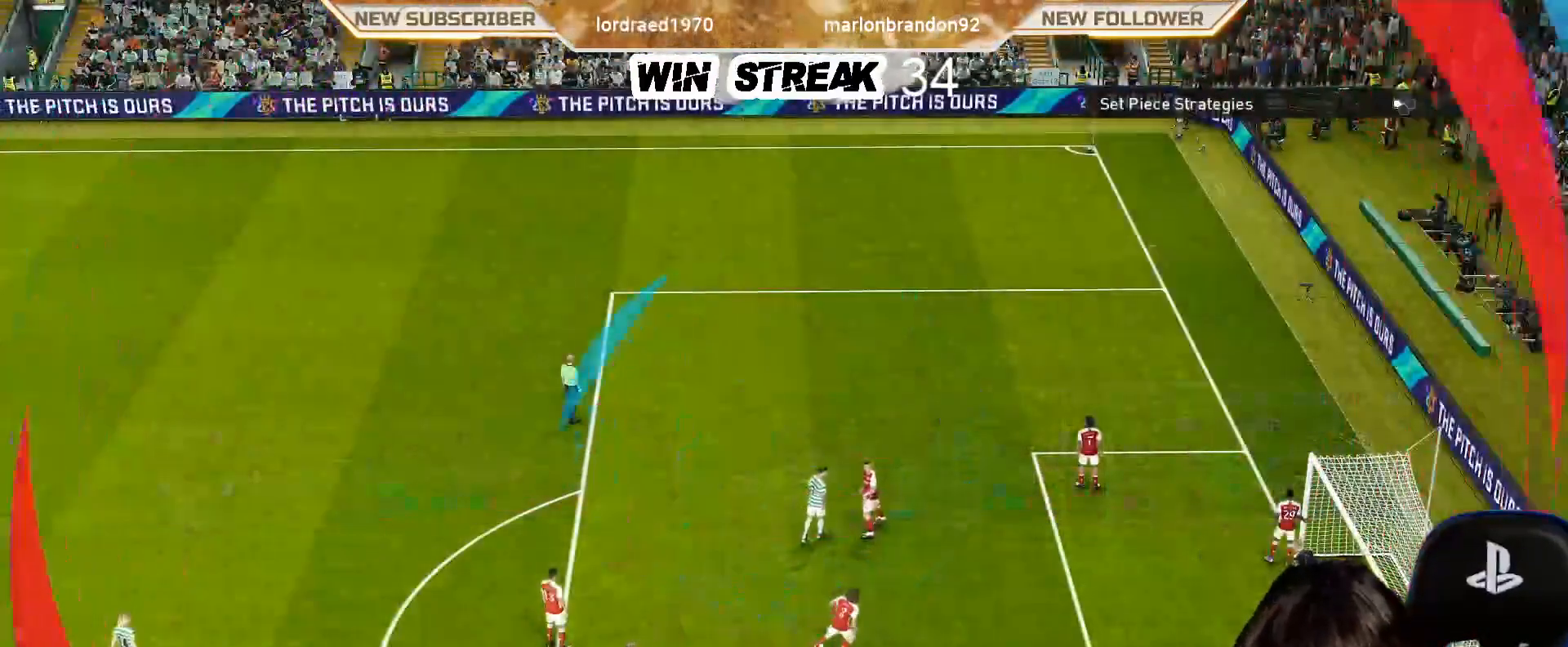
{"buttons": ["R1"], "left_stick": "right", "right_stick": "center", "events": []}
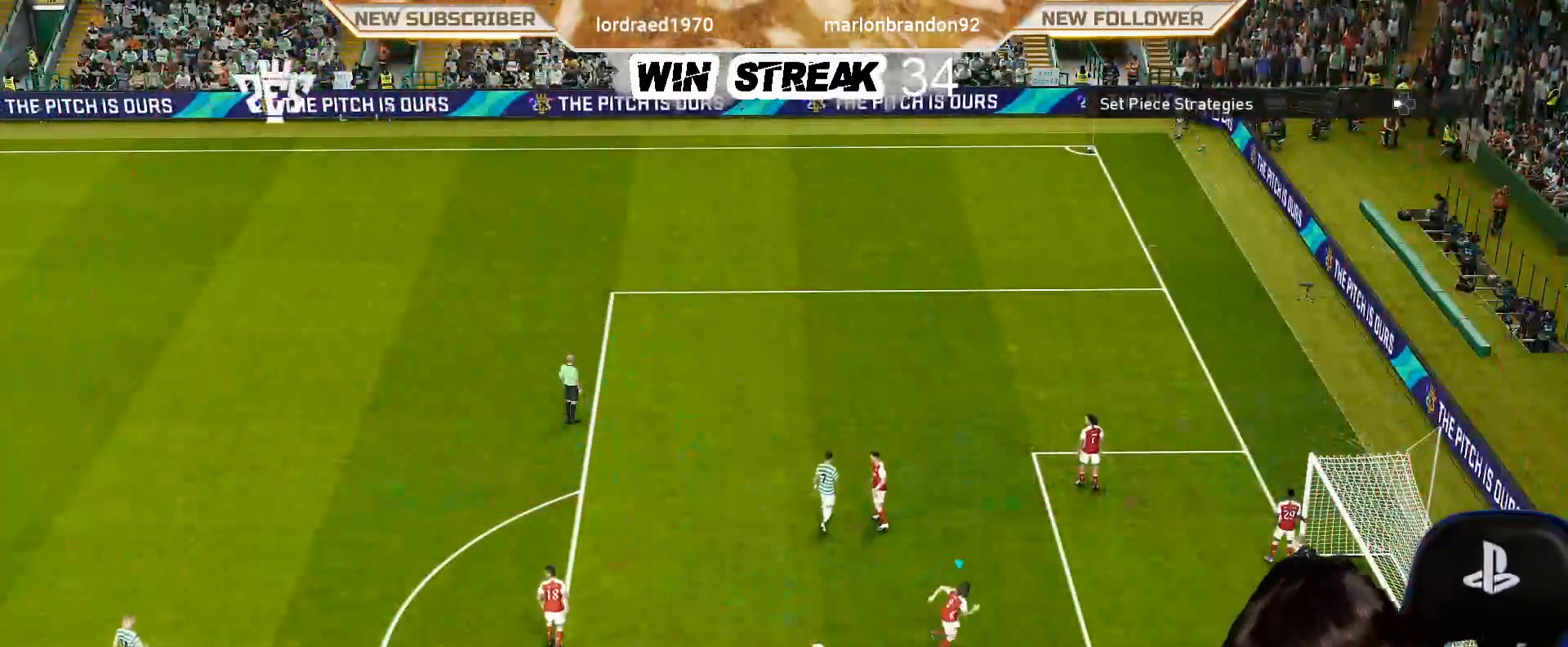
{"buttons": ["DPAD_LEFT"], "left_stick": "center", "right_stick": "center", "events": [[117, "R1", "up"], [333, "left_stick", "center"], [467, "DPAD_LEFT", "down"]]}
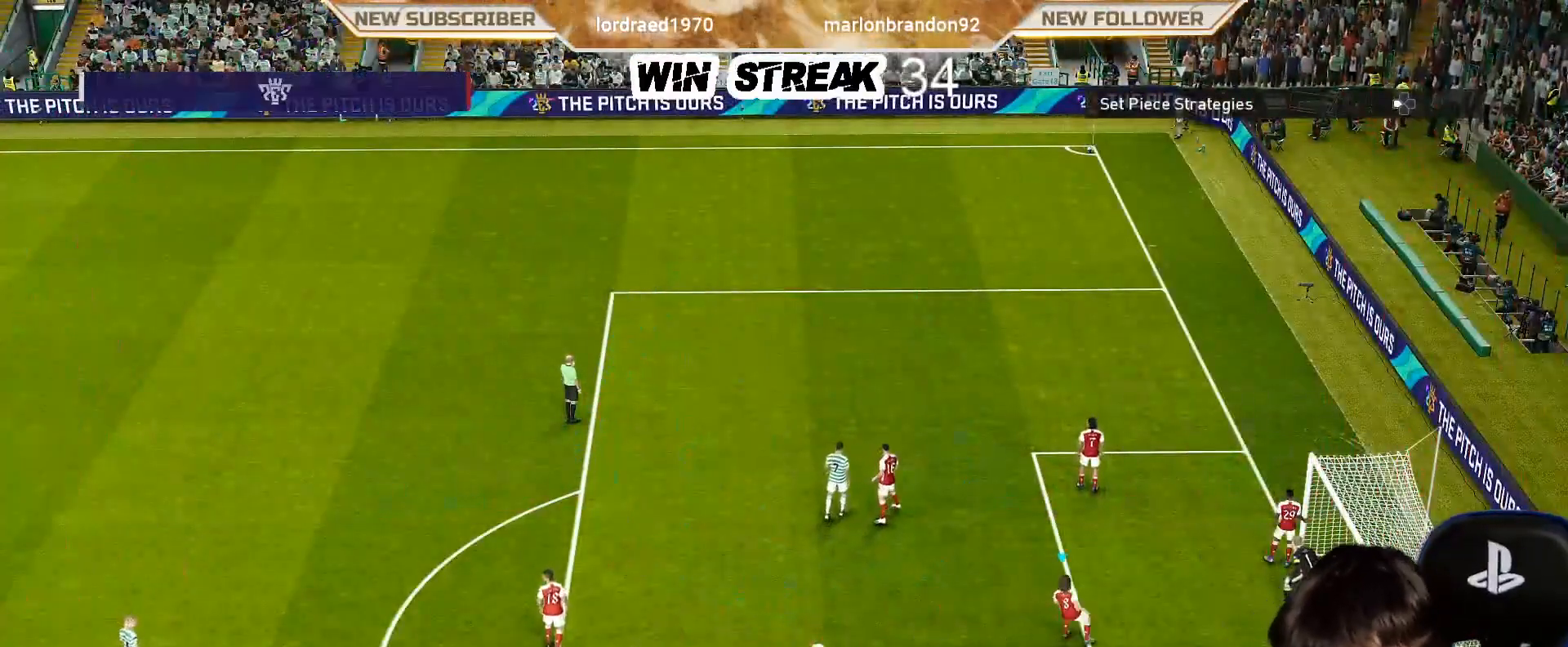
{"buttons": [], "left_stick": "center", "right_stick": "center", "events": [[67, "DPAD_LEFT", "up"], [167, "DPAD_LEFT", "down"], [267, "DPAD_LEFT", "up"]]}